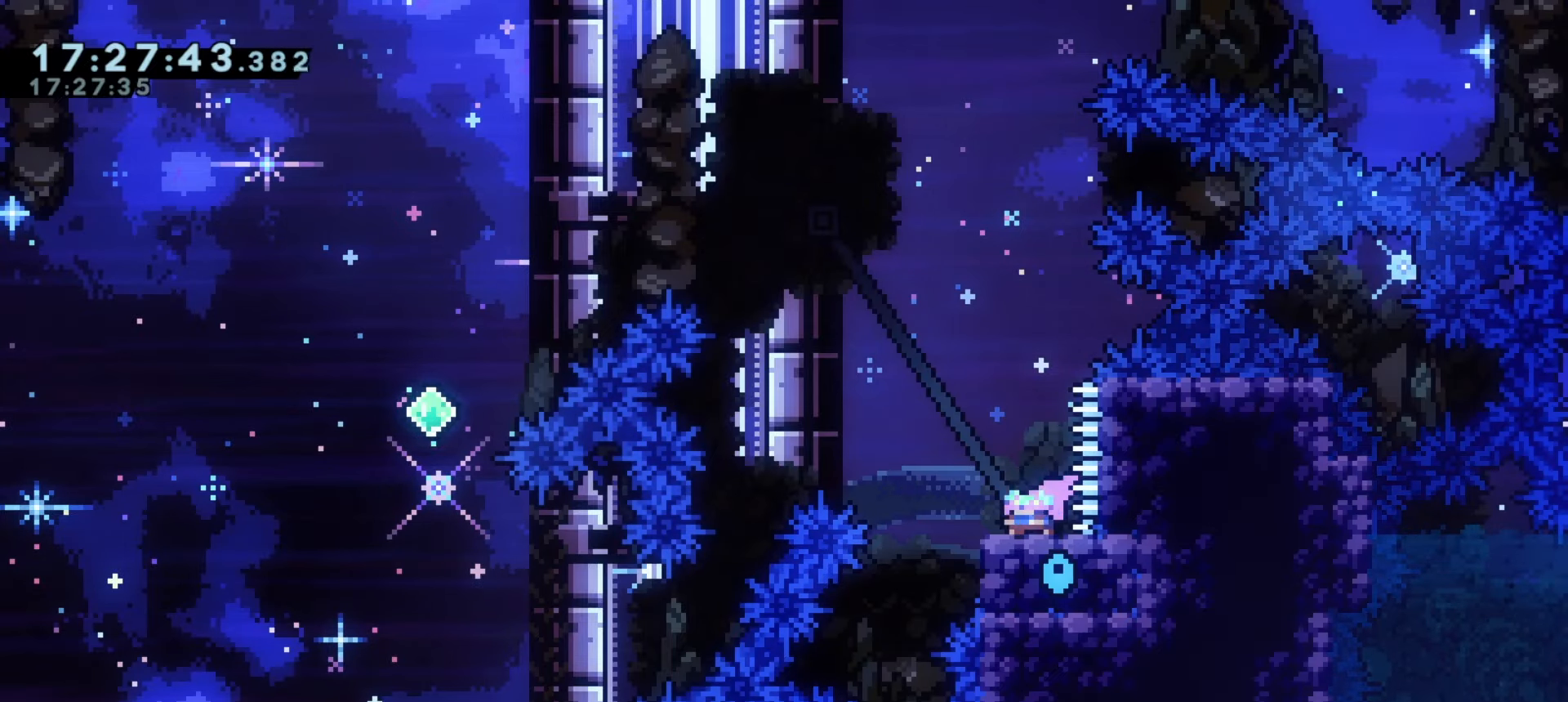
Gameplay with keyboard; each line is a JSON object with the keys held at the frame after it. "events" lists presses ("down") and releases ("up") of "a", "d", "dash", "demo", "grab", "j1", "j2", "s" and "w" between this image and that frame as [ms after this image, input, new state], when the widget could be followed in between. No other keys are recorded. Mouse input is not recorded. Key names are as the overlay labels them; some are game actions (e.g. jump) rather than physical keys.
{"keys": ["a", "s"]}
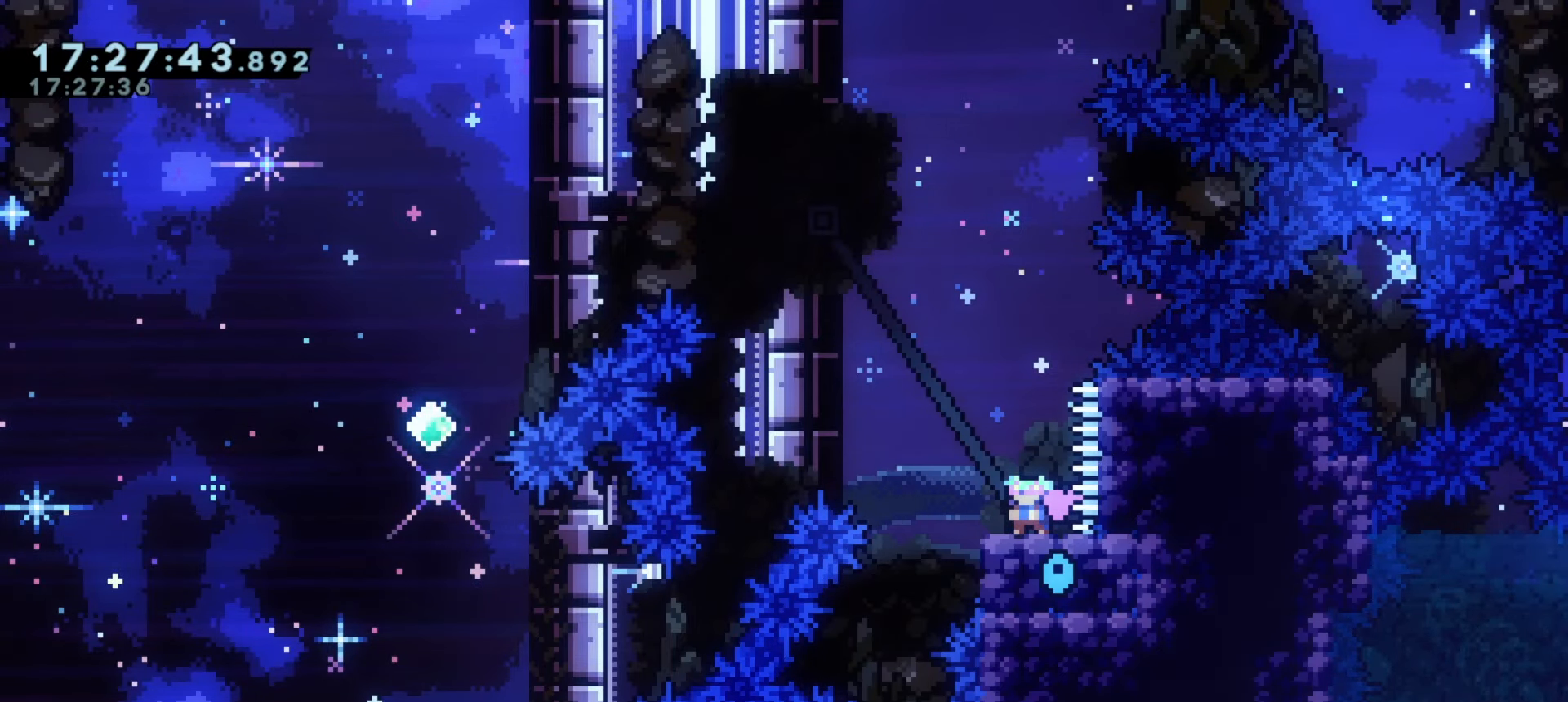
{"keys": ["a", "j1"], "events": [[283, "j1", "down"], [350, "s", "up"]]}
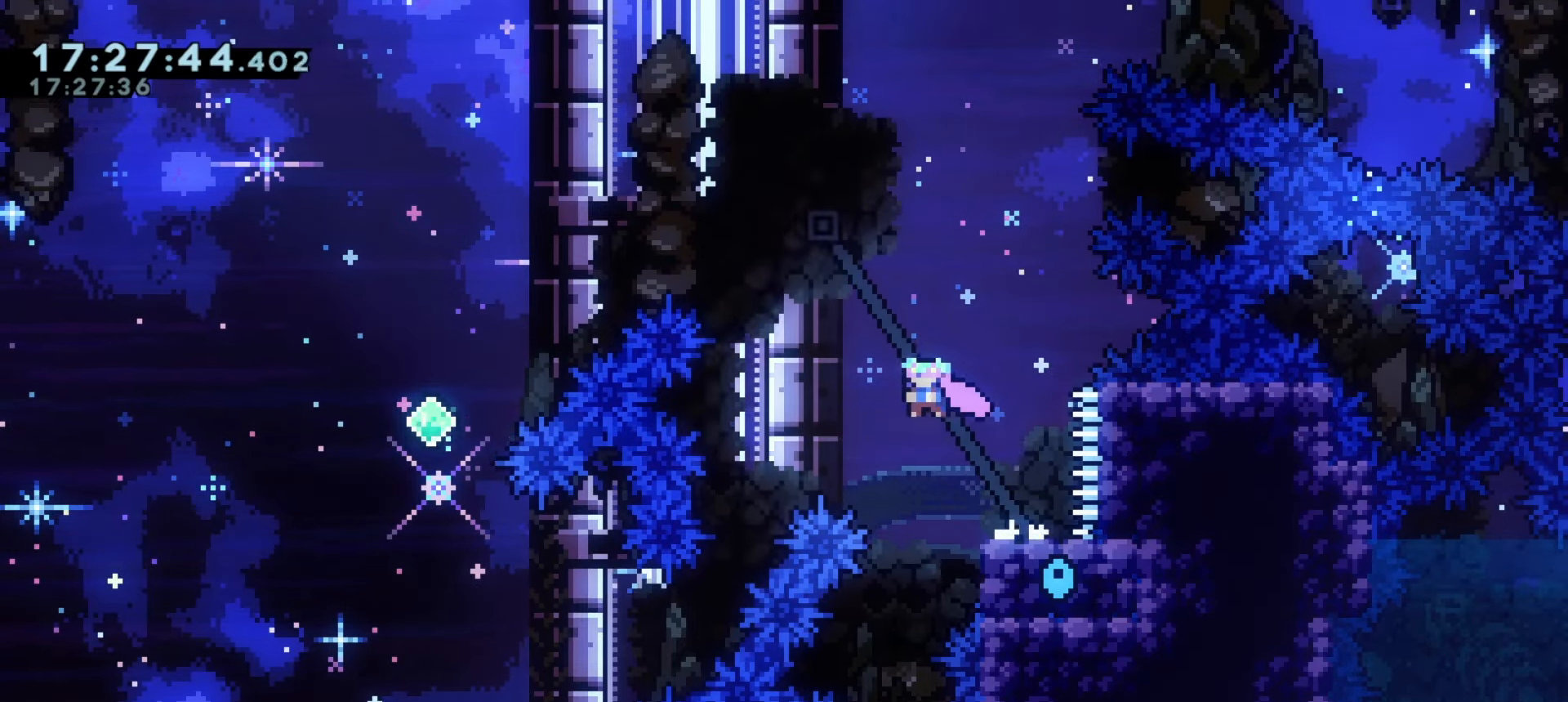
{"keys": ["a", "j1"], "events": []}
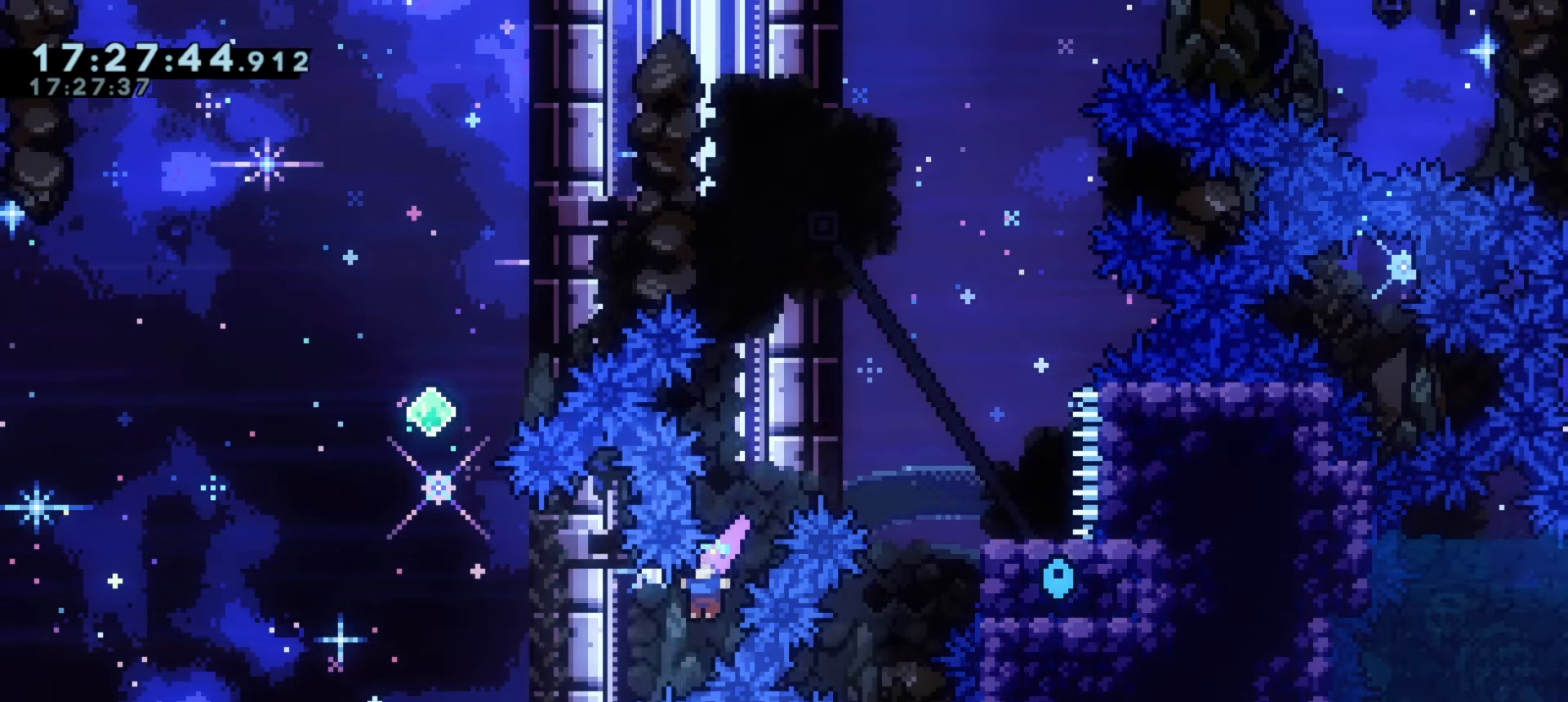
{"keys": ["a", "demo", "w"]}
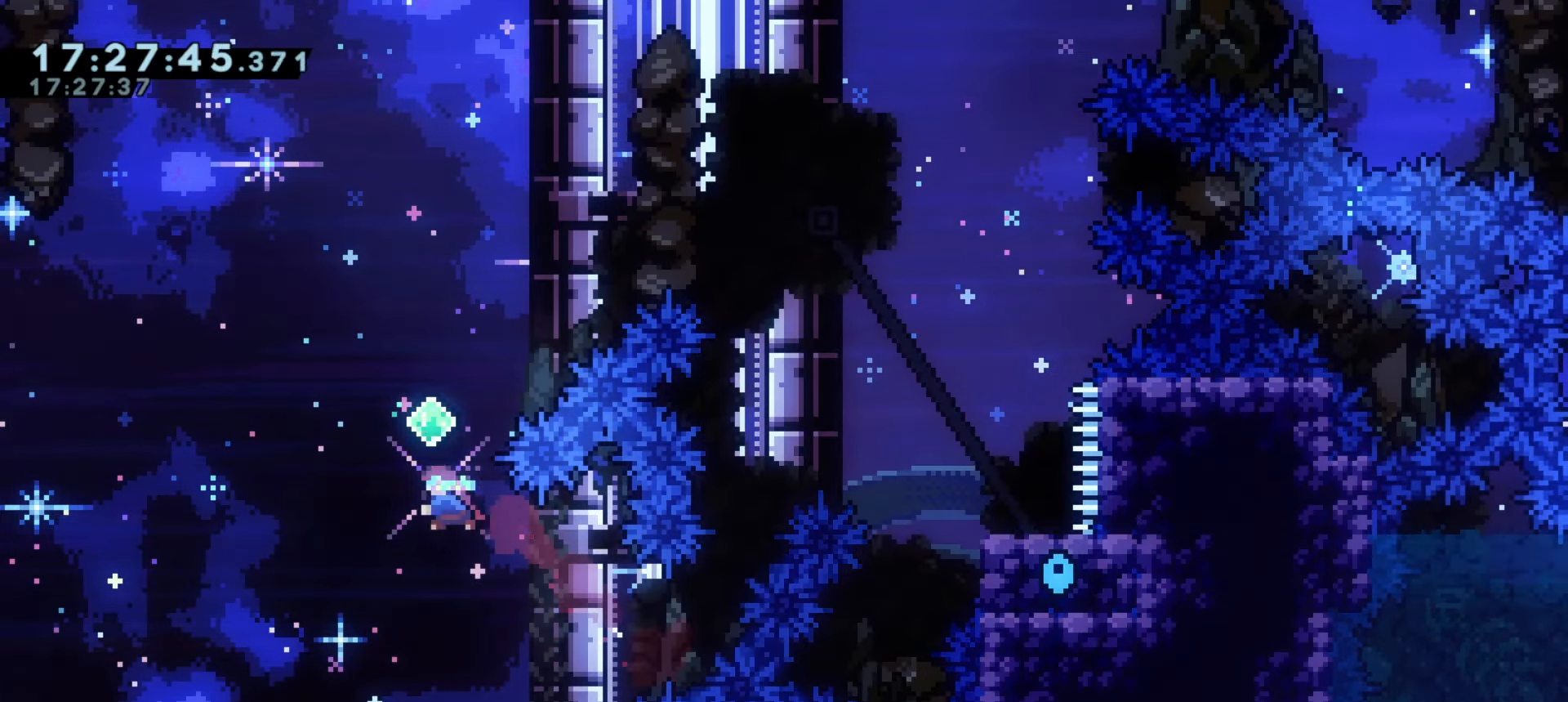
{"keys": ["a"]}
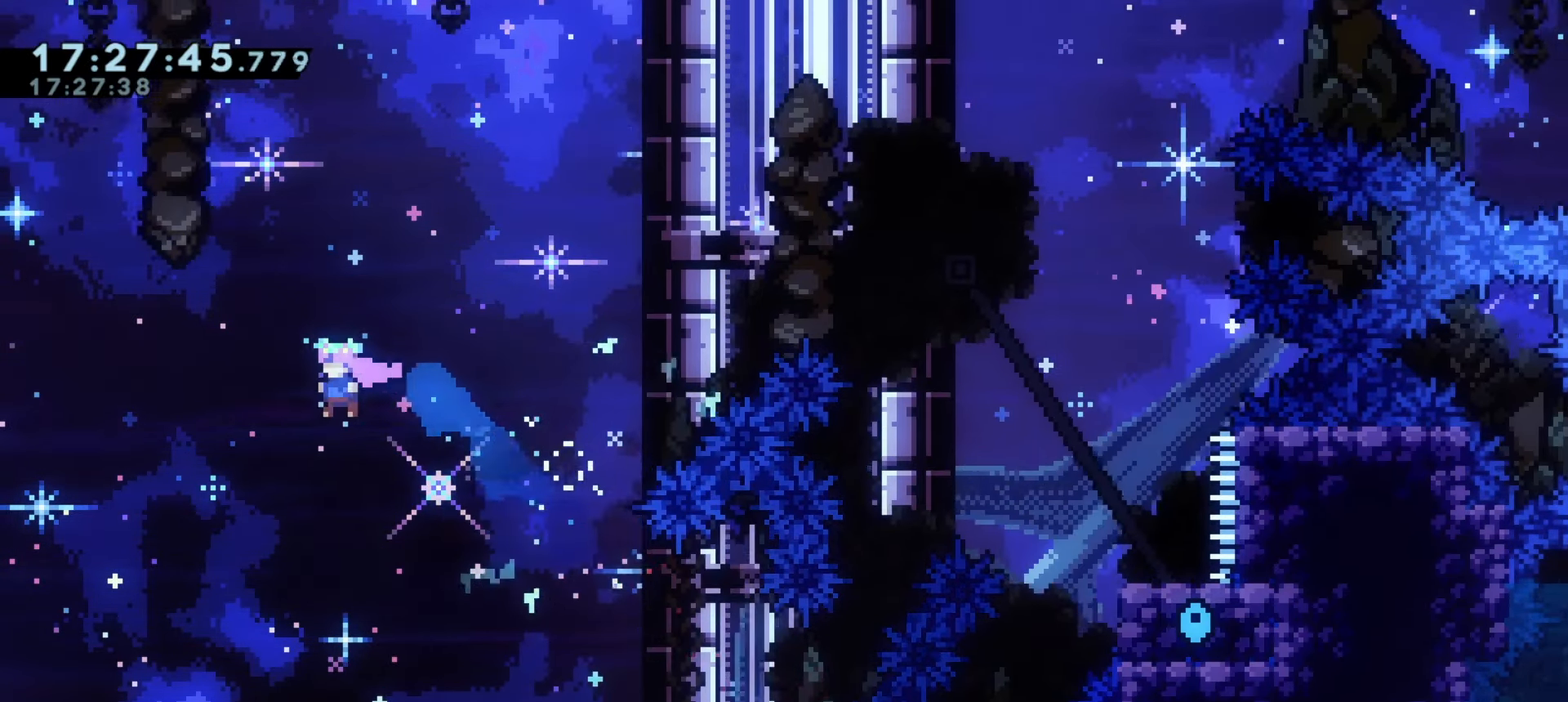
{"keys": ["a"], "events": []}
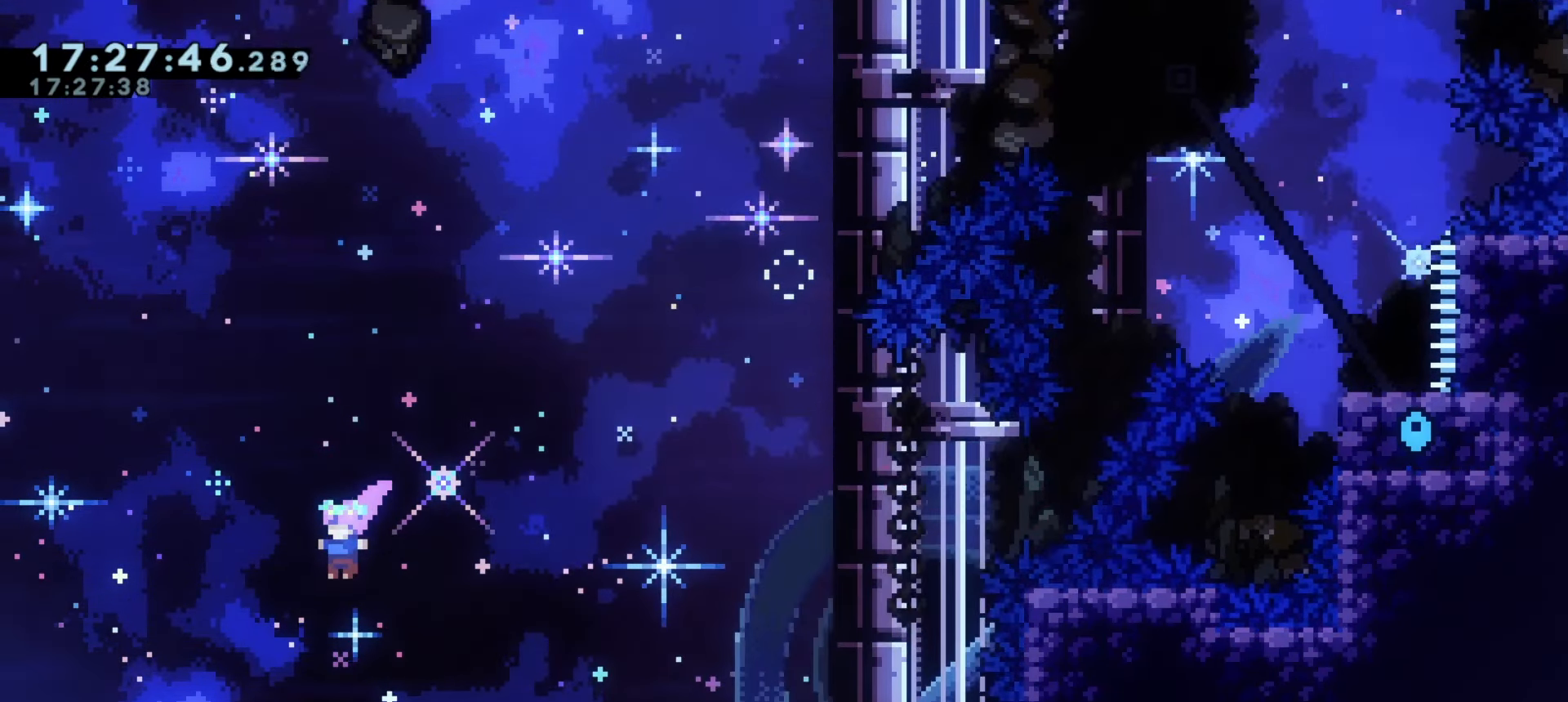
{"keys": ["a"], "events": [[17, "w", "down"], [50, "demo", "down"], [250, "demo", "up"], [250, "w", "up"]]}
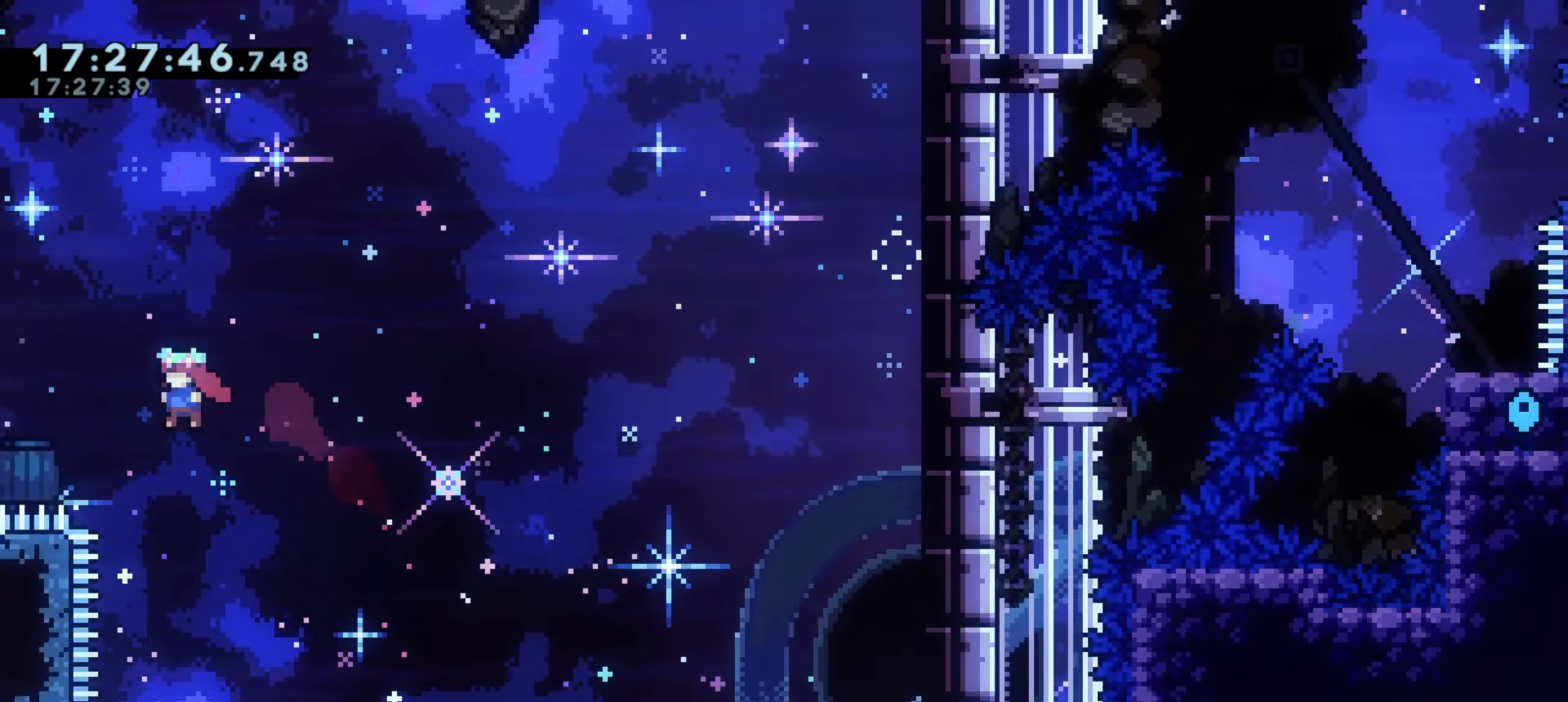
{"keys": ["a"], "events": [[150, "demo", "down"], [150, "w", "down"], [333, "demo", "up"], [333, "w", "up"]]}
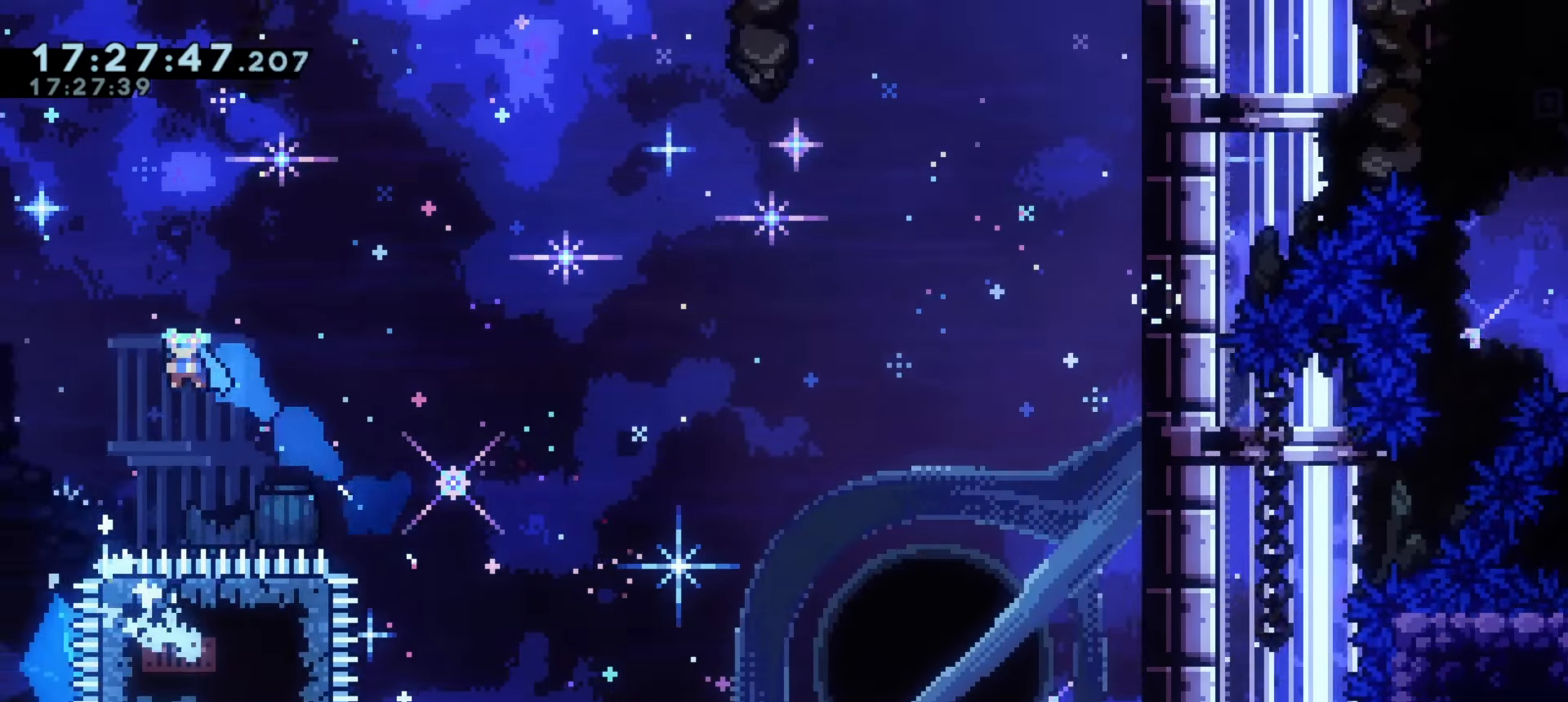
{"keys": ["a"]}
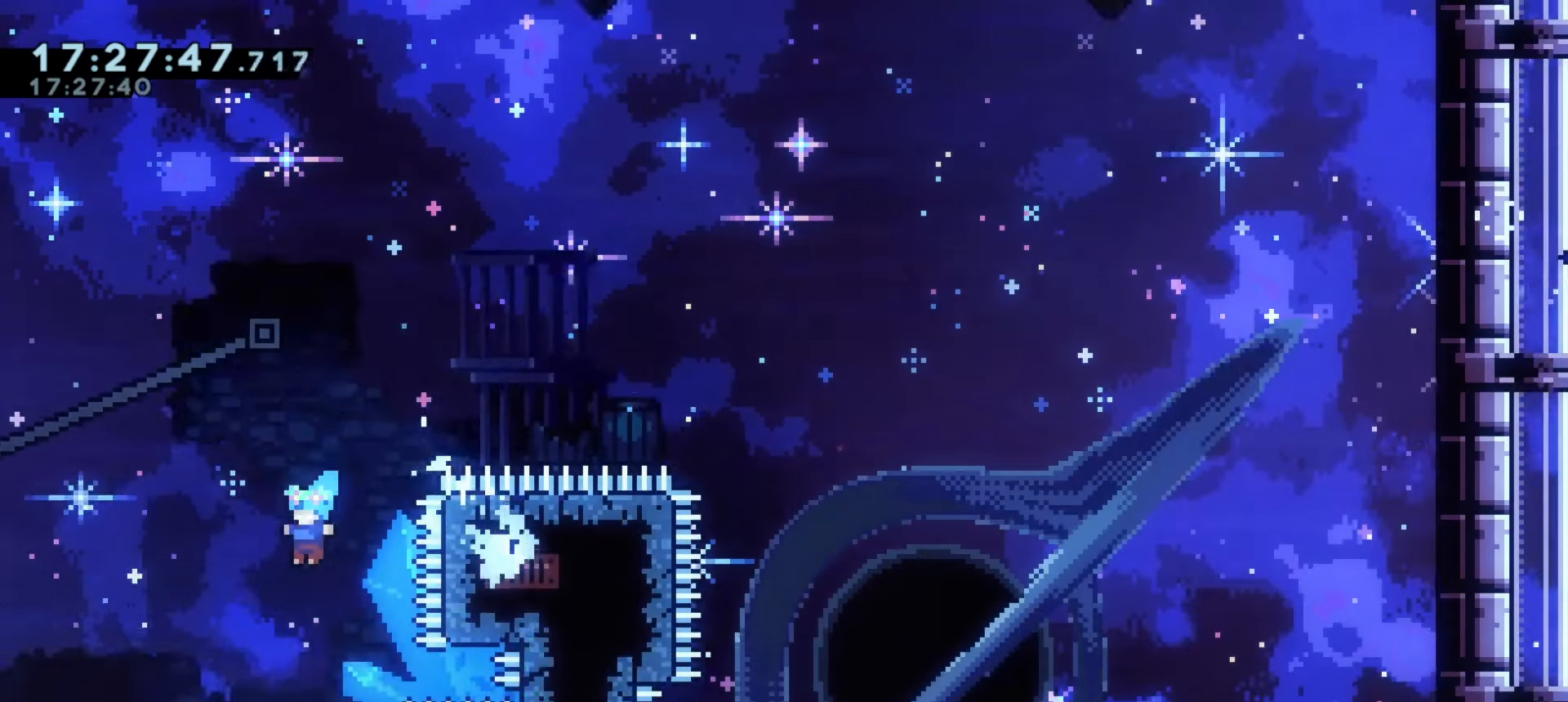
{"keys": ["a", "demo", "w"], "events": [[317, "a", "up"], [333, "demo", "down"], [333, "w", "down"], [483, "a", "down"]]}
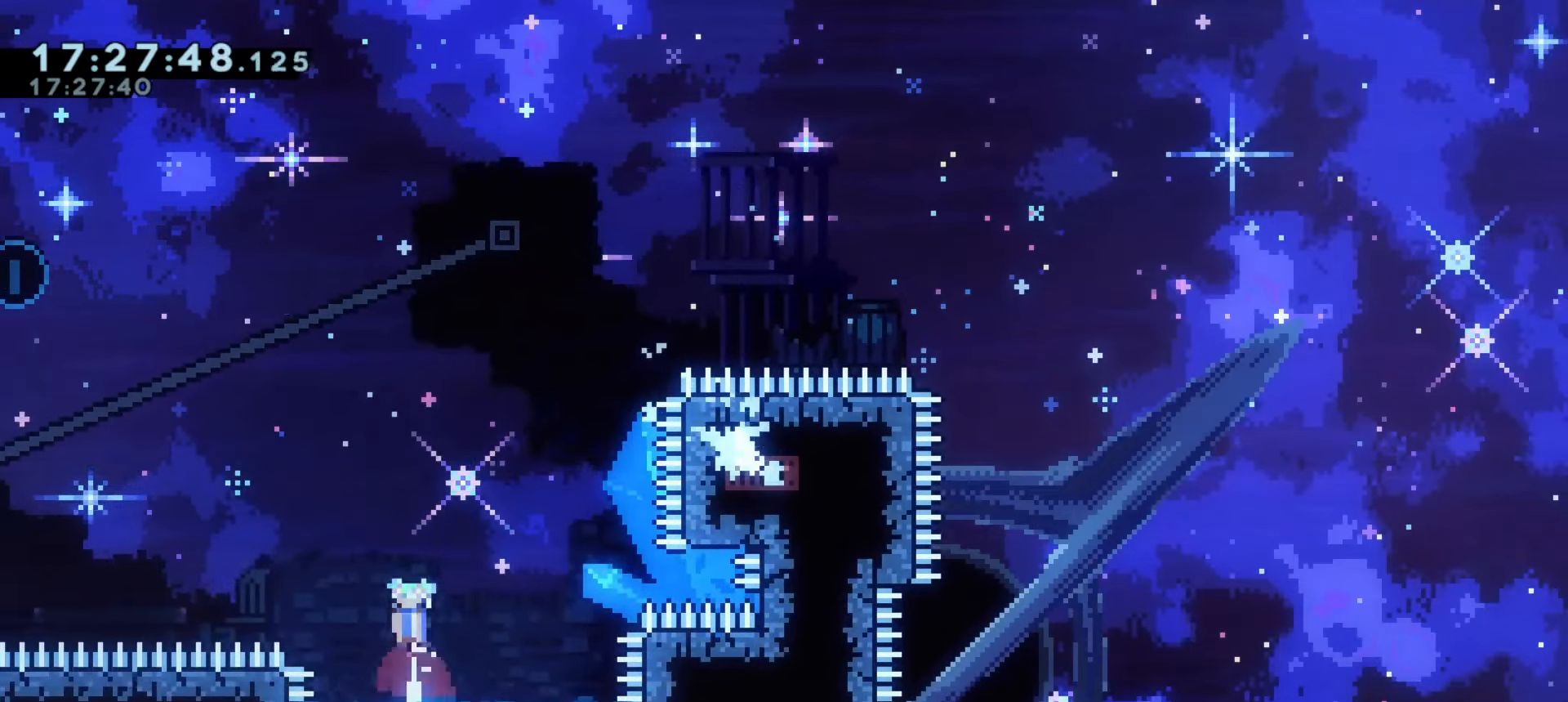
{"keys": ["a", "demo"], "events": [[17, "demo", "up"], [17, "w", "up"], [483, "demo", "down"]]}
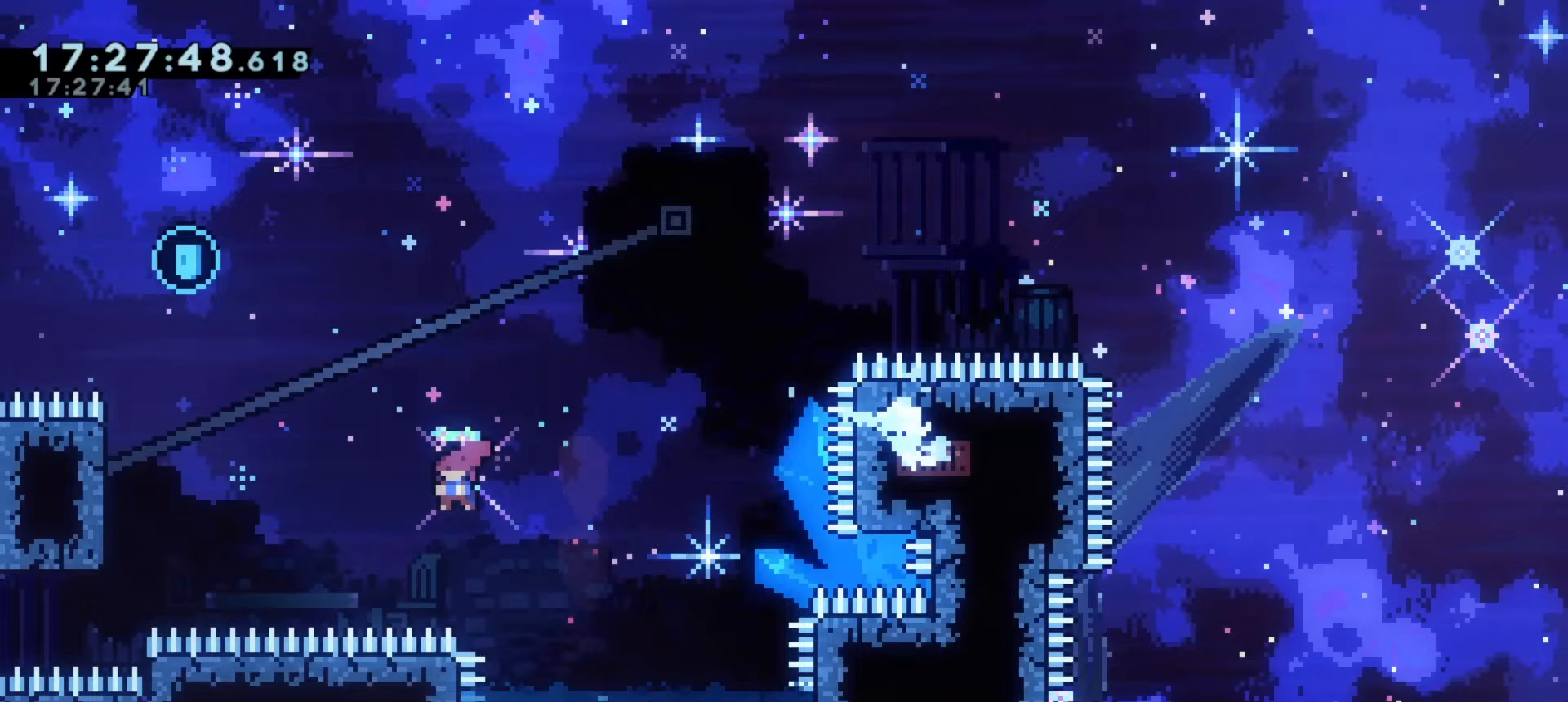
{"keys": ["grab"], "events": [[167, "demo", "up"], [167, "grab", "down"], [500, "a", "up"]]}
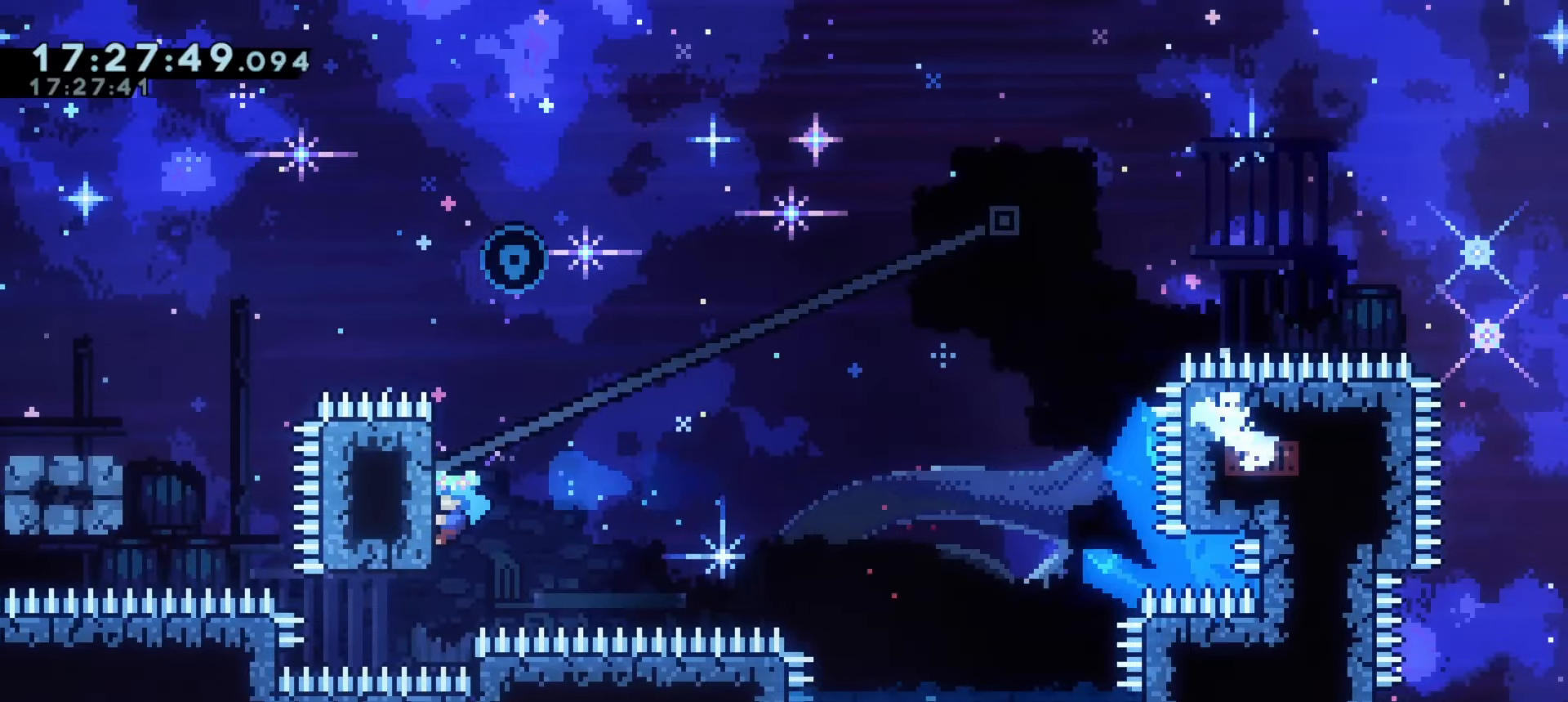
{"keys": ["a", "grab"], "events": [[33, "w", "down"], [150, "w", "up"], [333, "a", "down"]]}
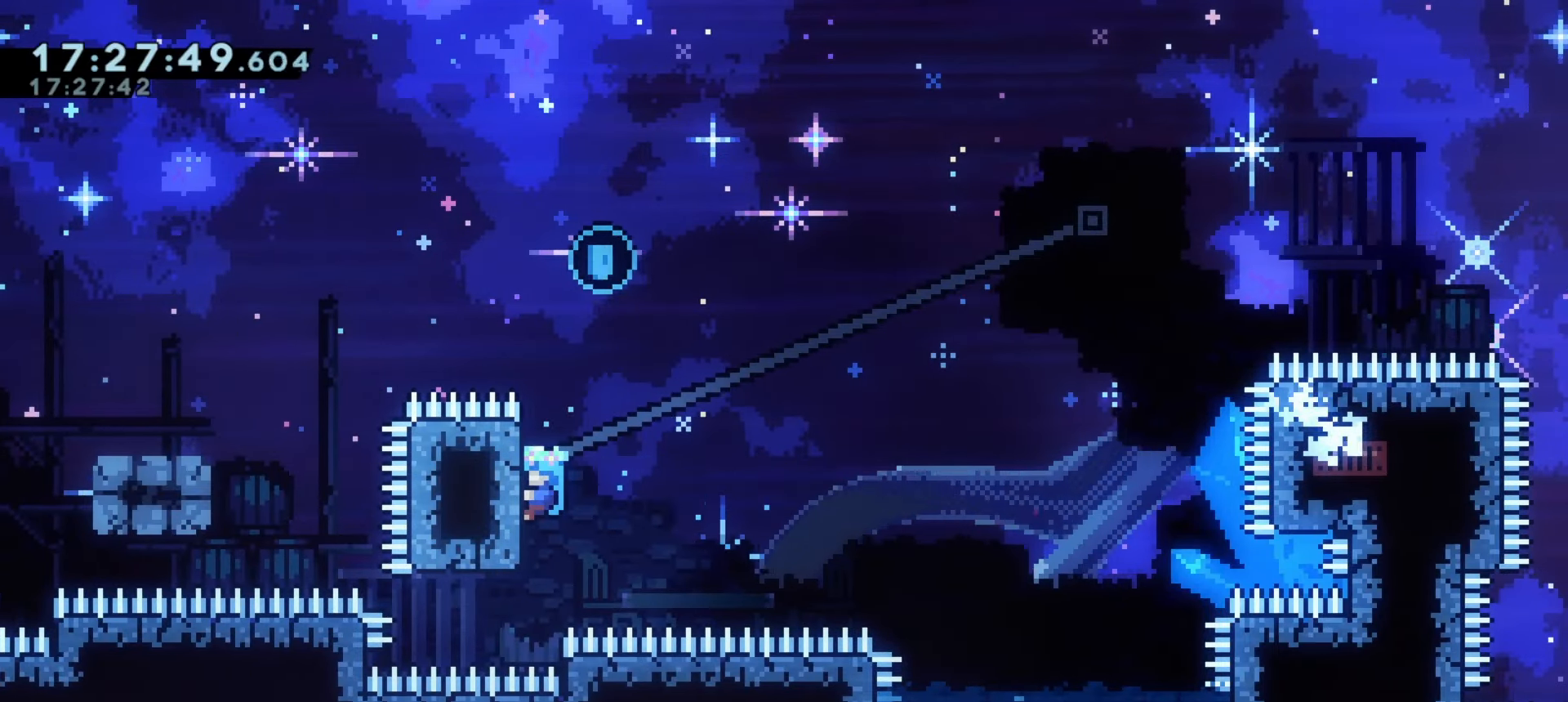
{"keys": ["a", "grab", "j1", "j2"], "events": [[133, "j1", "down"], [300, "j2", "down"]]}
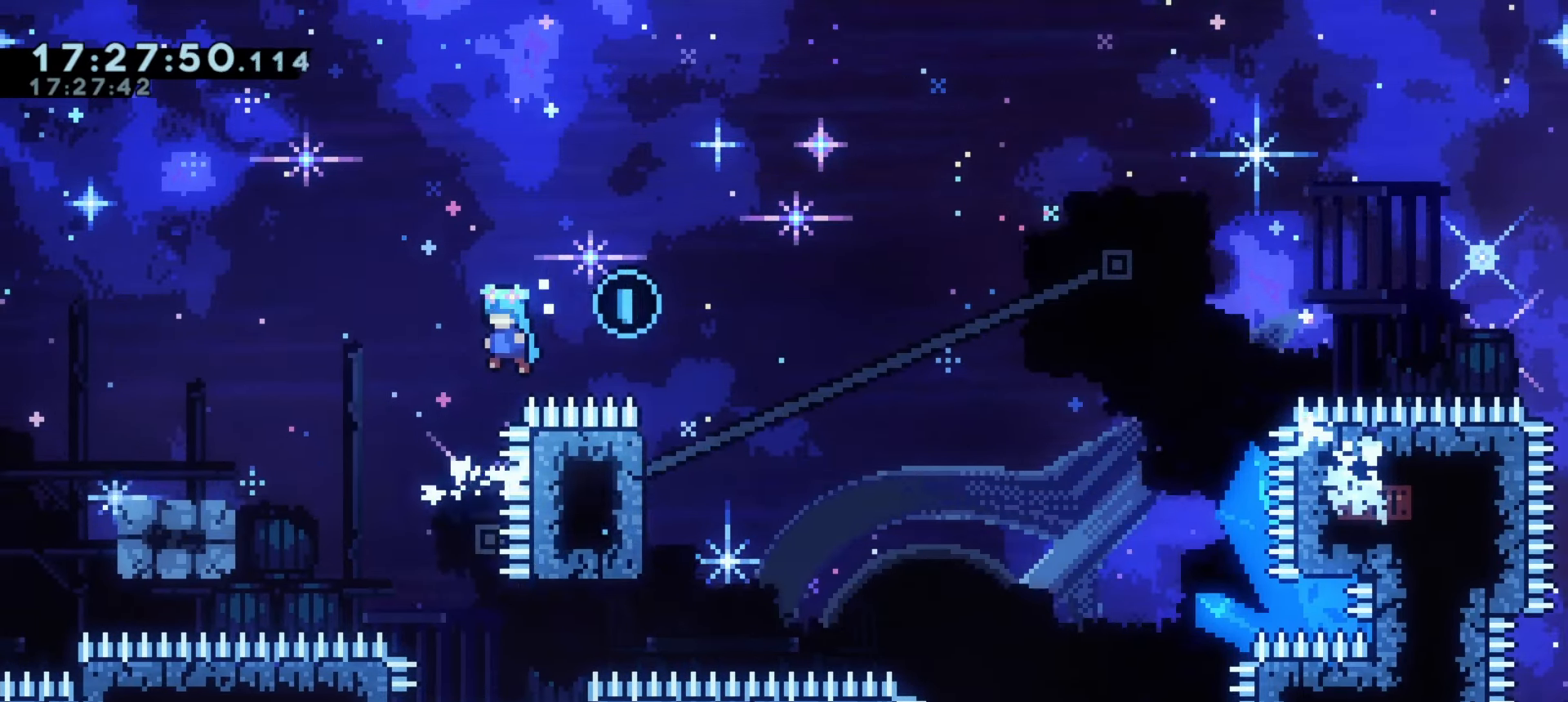
{"keys": ["a"]}
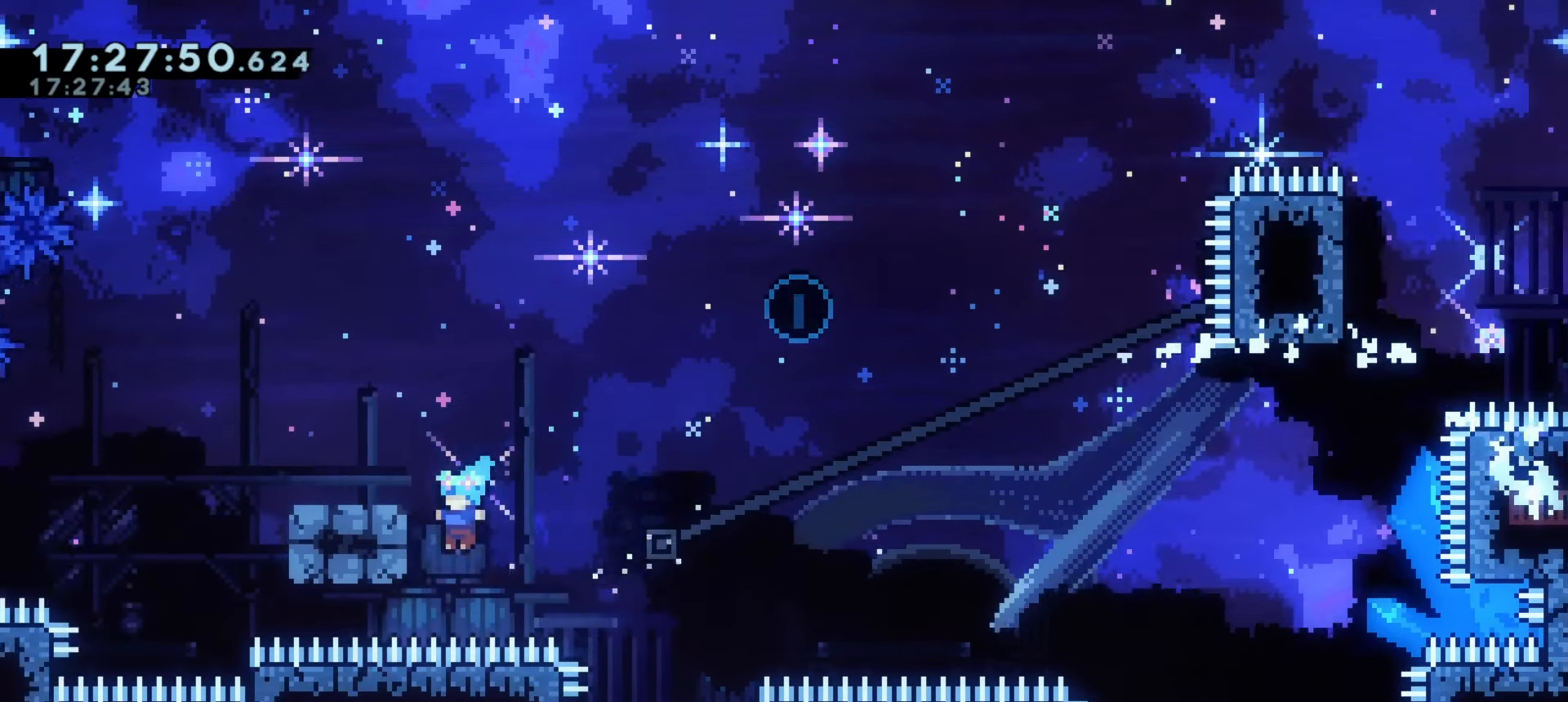
{"keys": ["a", "j1"], "events": [[33, "a", "up"], [50, "j1", "down"], [433, "a", "down"]]}
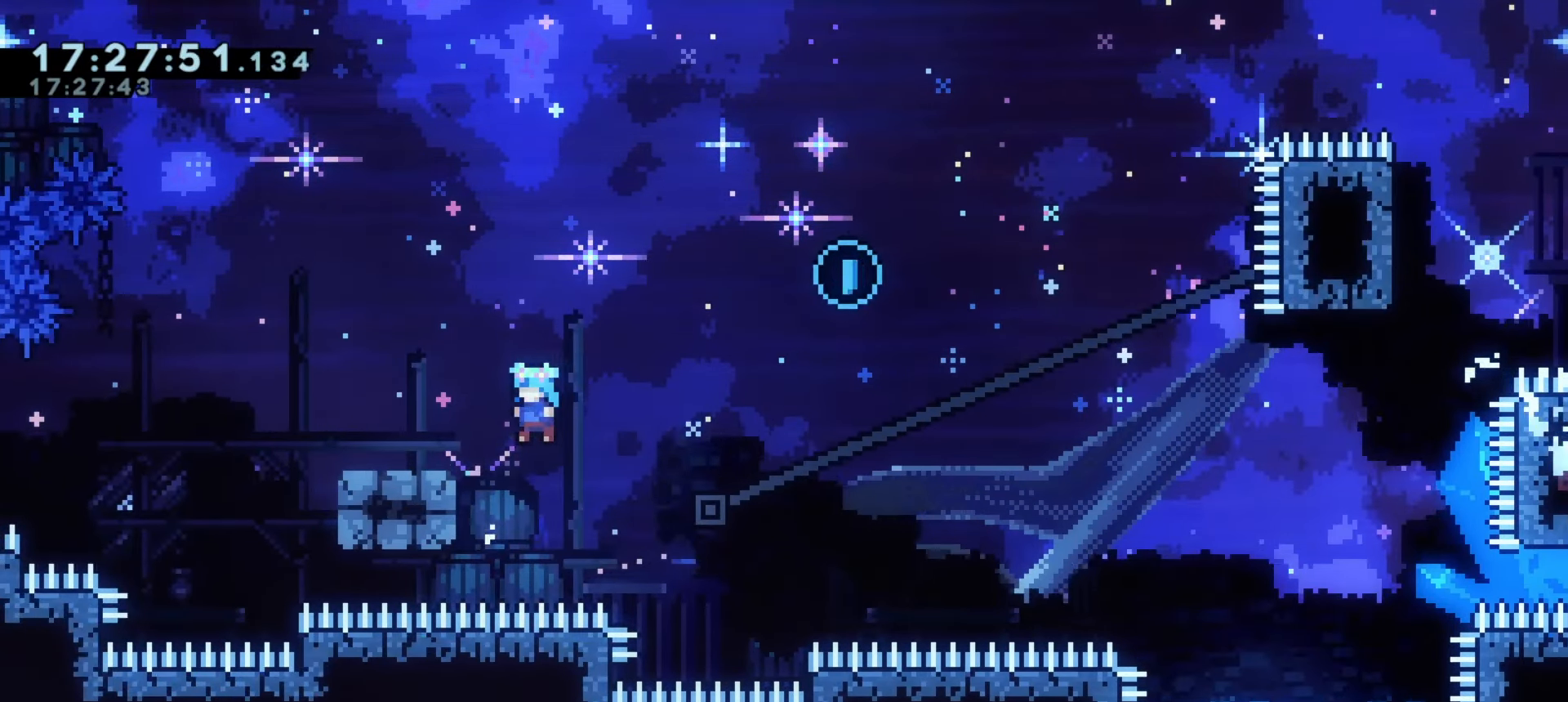
{"keys": ["a", "j1"], "events": [[50, "j1", "up"], [100, "a", "up"], [133, "j1", "down"], [217, "a", "down"]]}
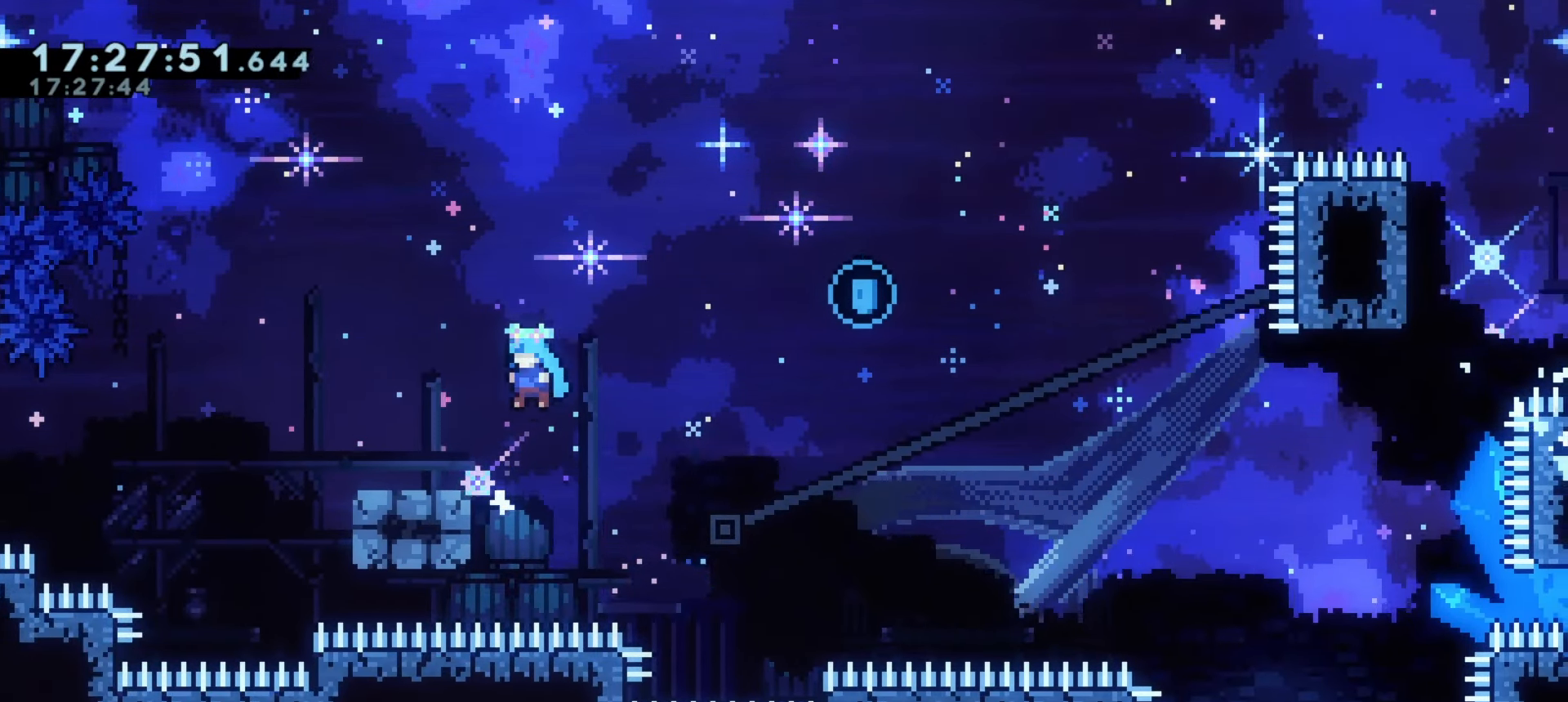
{"keys": ["j1"], "events": [[117, "j1", "up"], [250, "j1", "down"], [433, "a", "up"]]}
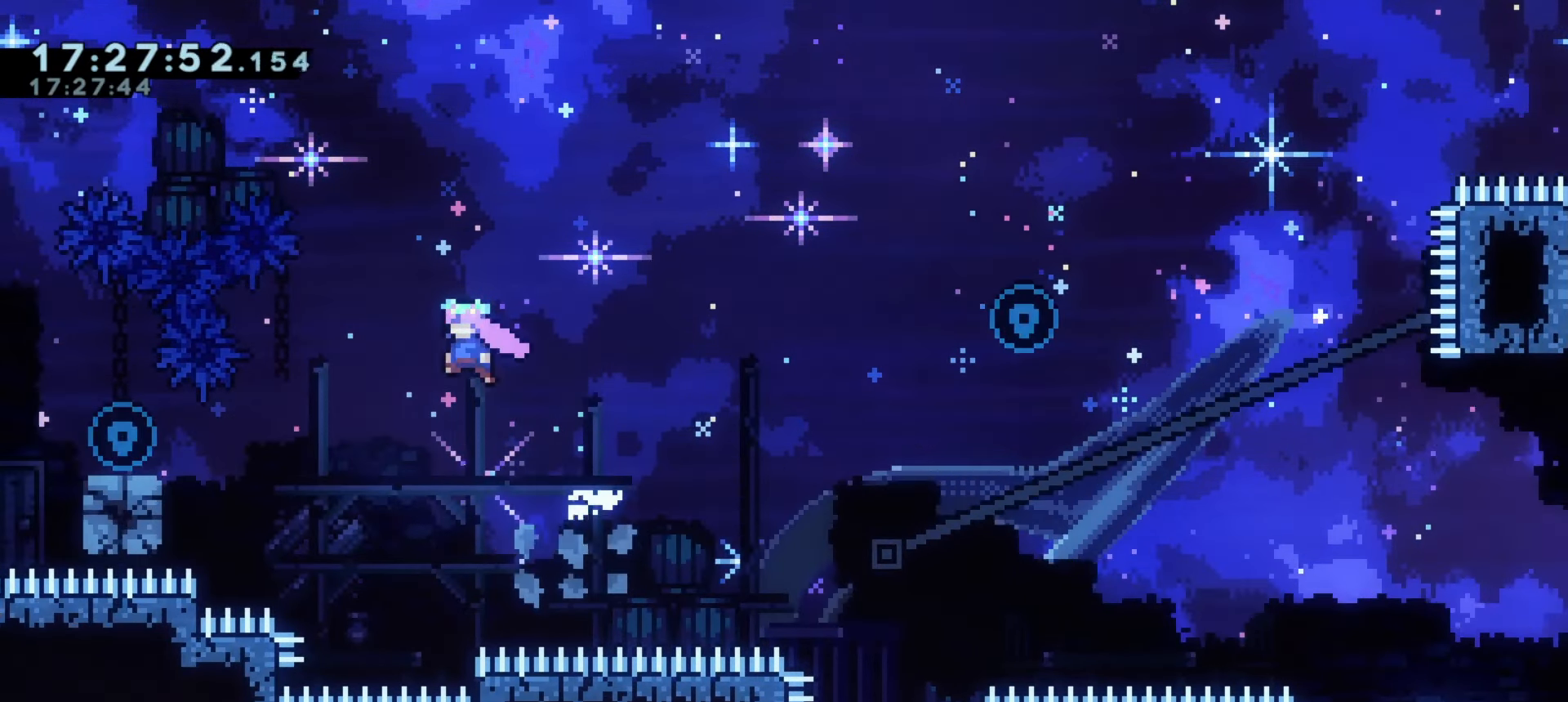
{"keys": []}
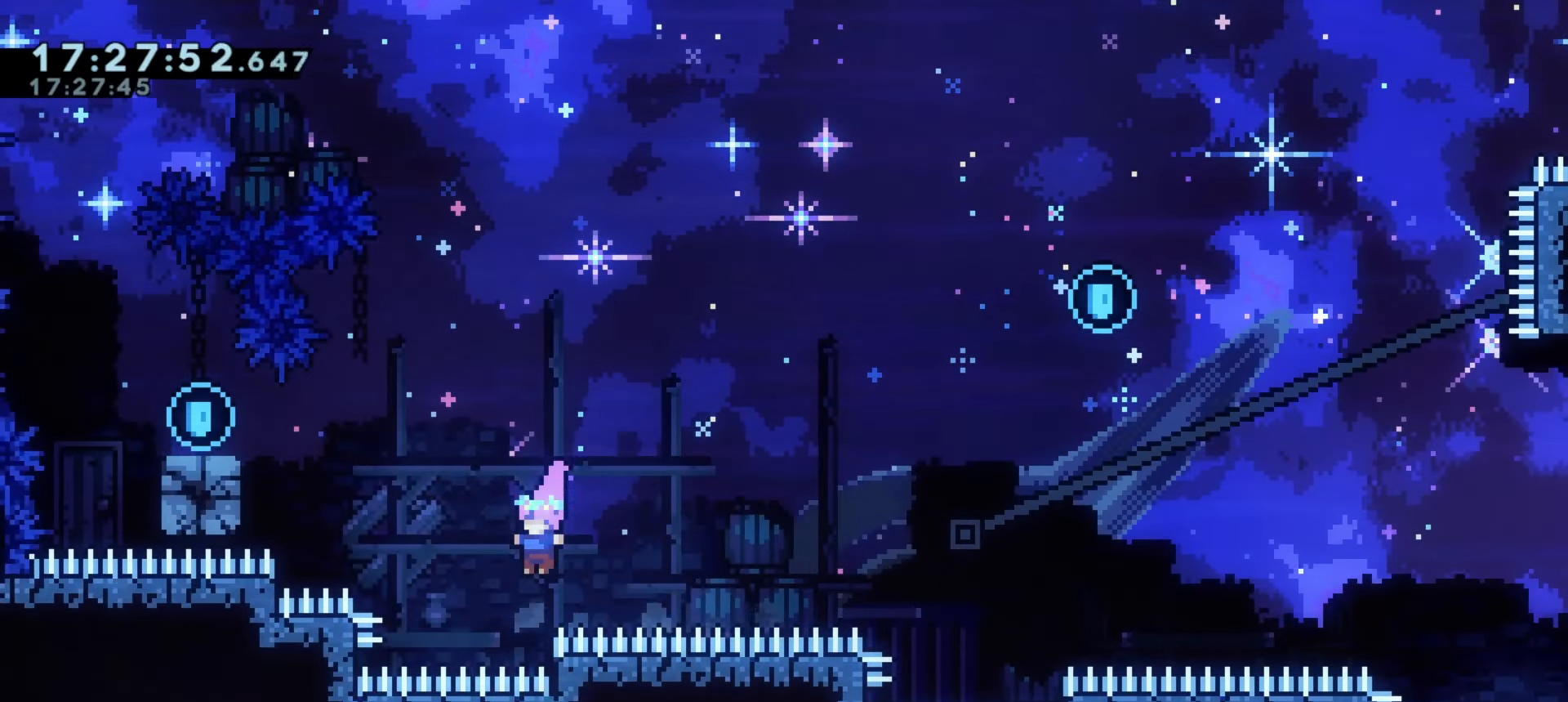
{"keys": [], "events": [[17, "a", "down"], [17, "demo", "down"], [17, "w", "down"], [167, "a", "up"], [167, "w", "up"], [183, "demo", "up"]]}
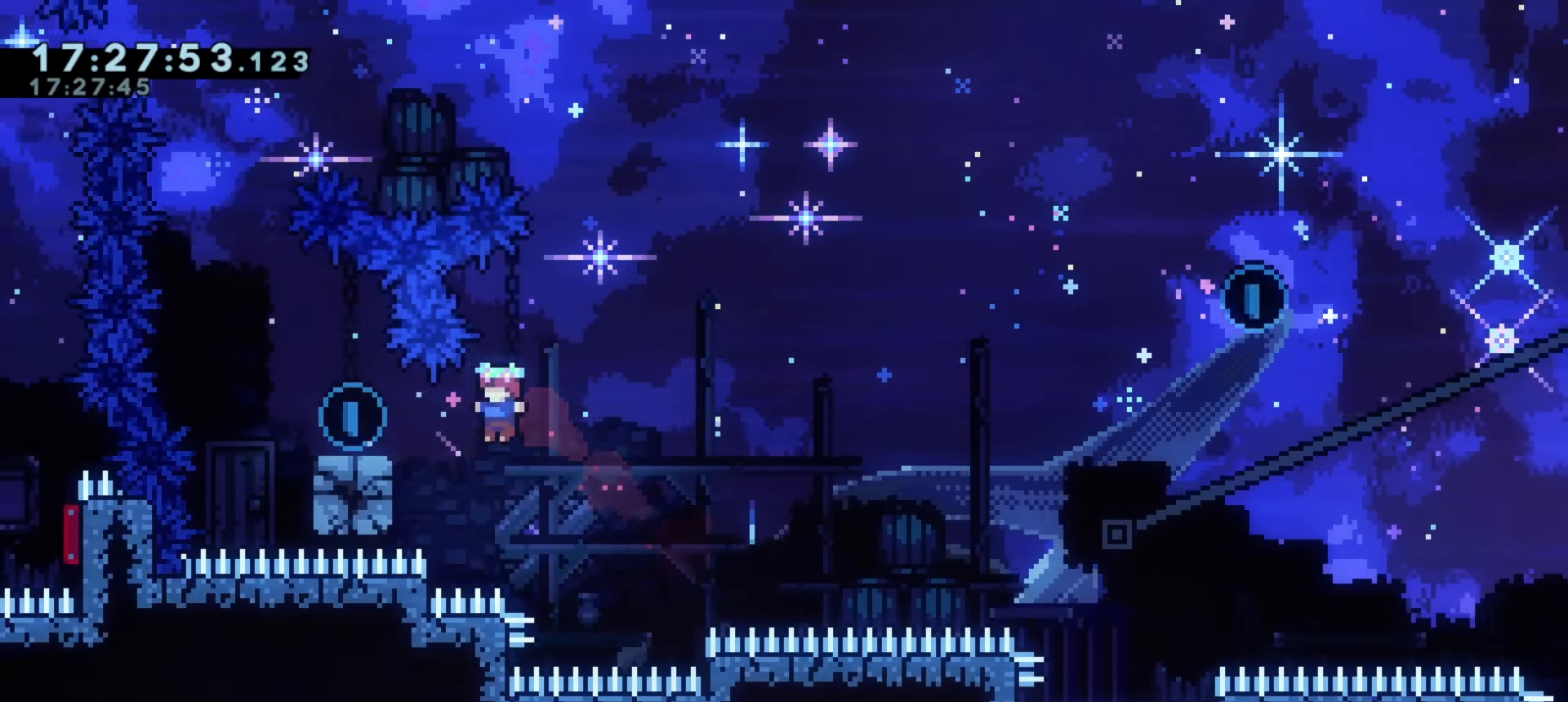
{"keys": [], "events": [[167, "a", "down"], [167, "demo", "down"], [167, "w", "down"], [283, "w", "up"], [300, "a", "up"], [317, "demo", "up"]]}
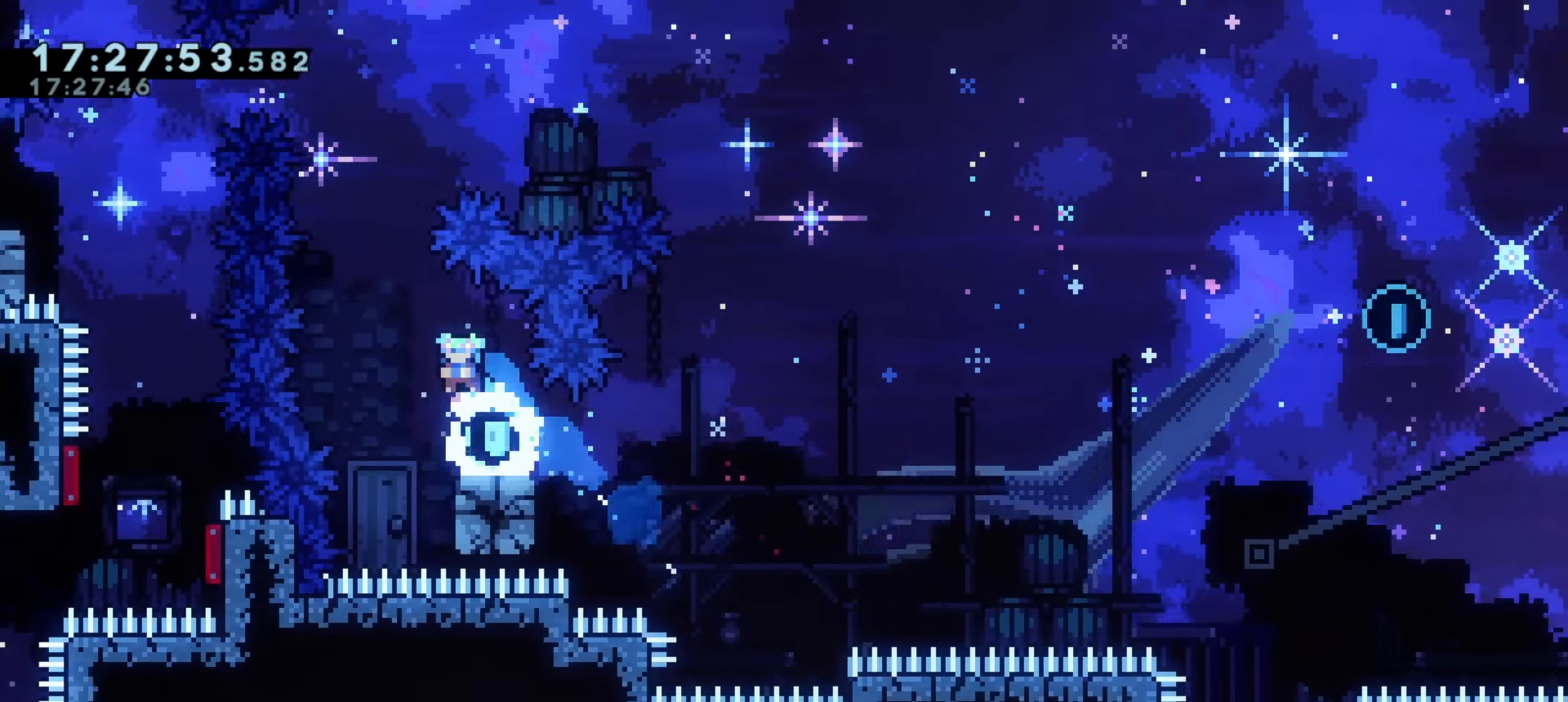
{"keys": ["a", "j1"], "events": [[150, "d", "down"], [250, "d", "up"], [317, "a", "down"], [333, "j1", "down"]]}
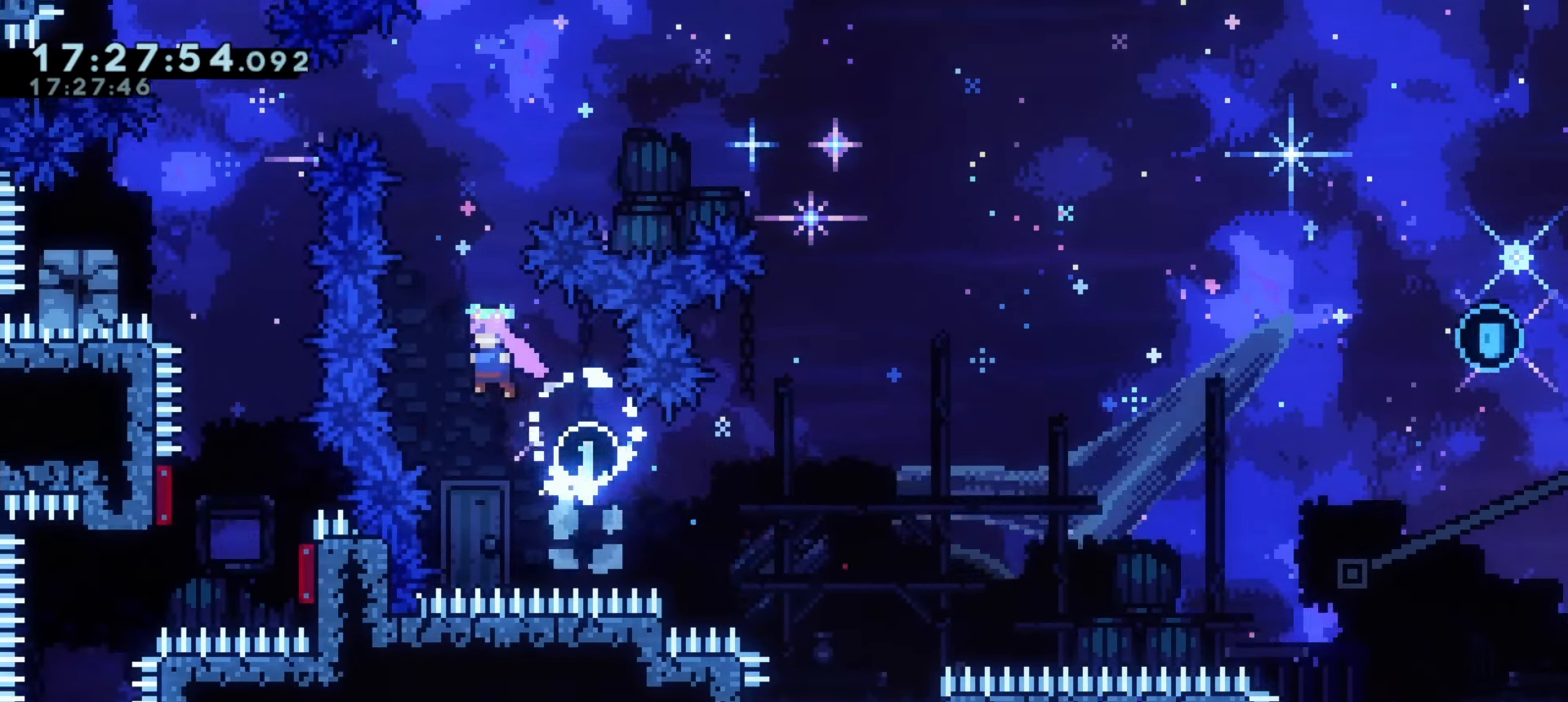
{"keys": [], "events": [[67, "a", "up"], [117, "w", "down"], [133, "dash", "down"], [133, "j1", "up"], [267, "a", "down"], [267, "w", "up"], [300, "dash", "up"], [317, "a", "up"], [367, "d", "down"], [500, "d", "up"]]}
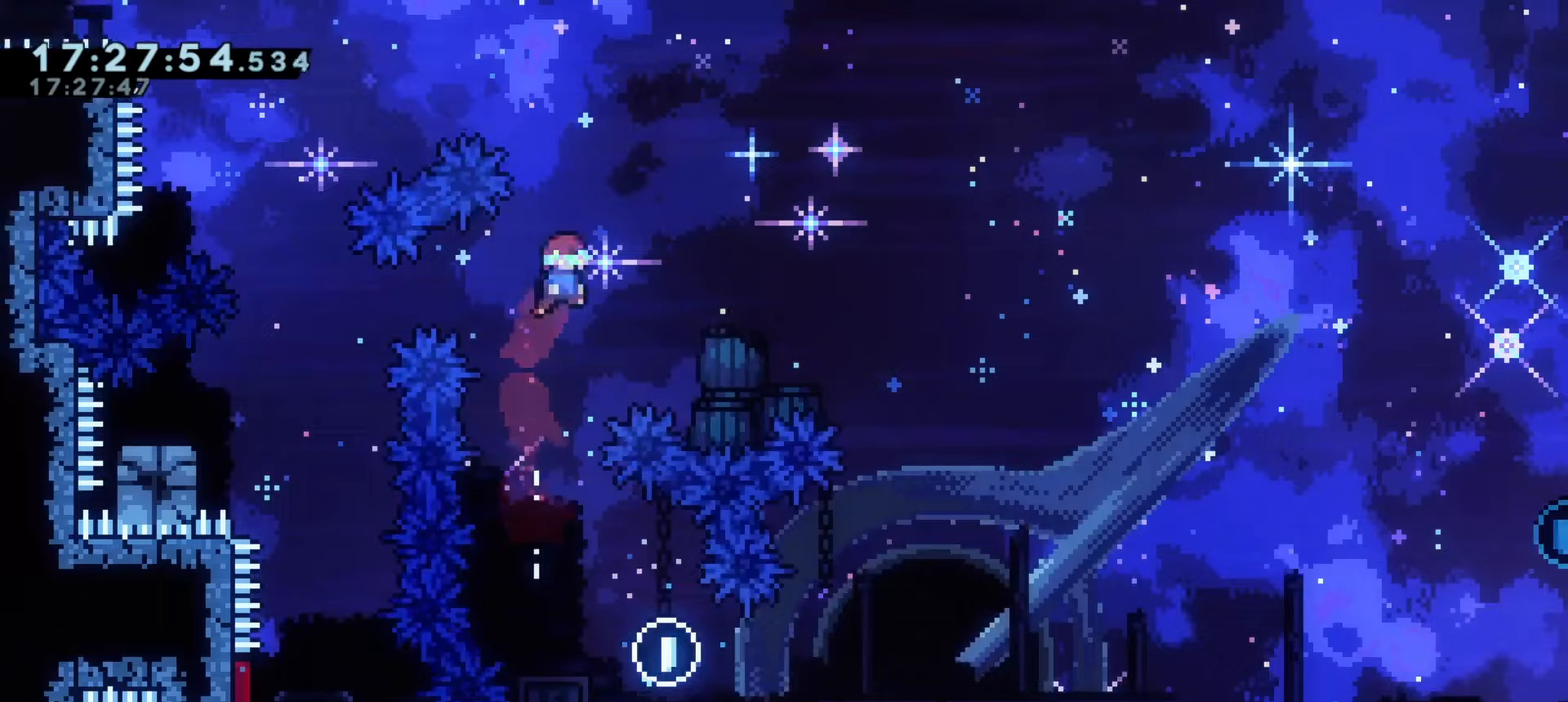
{"keys": []}
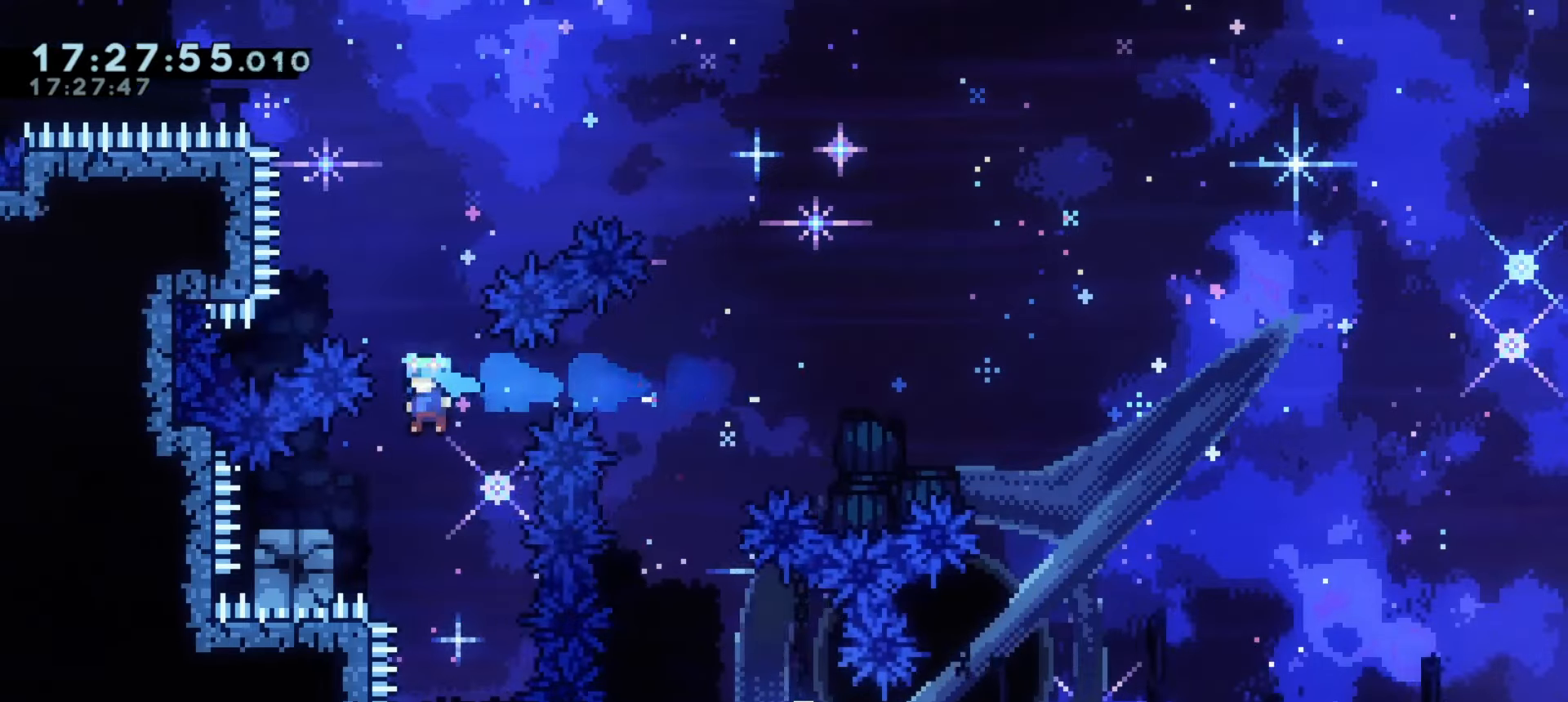
{"keys": ["d"]}